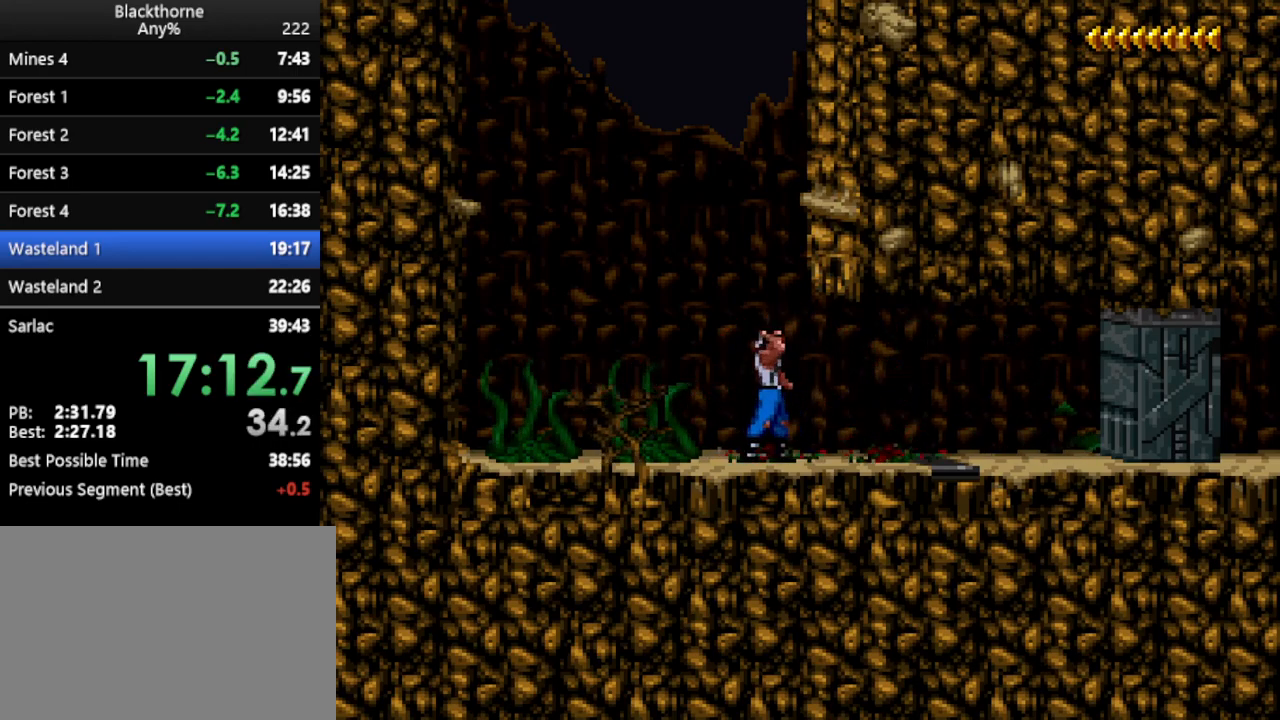
Gameplay with keyboard; each line is a JSON object with the keys held at the frame after it. "events" lists presses ("down") and releases ("up") of ".", "/", "a", "comma", "d", "minus", "num0", "num1", "num2", "num3", "num4", "num5", "num6", "num7", "num8", "num9", "return", "s", "space" and "w" between this image and that frame as [ms after this image, input, new state], when the widget could be followed in between. No other keys are recorded. Mouse input is not recorded.
{"keys": ["d", "num1"], "events": []}
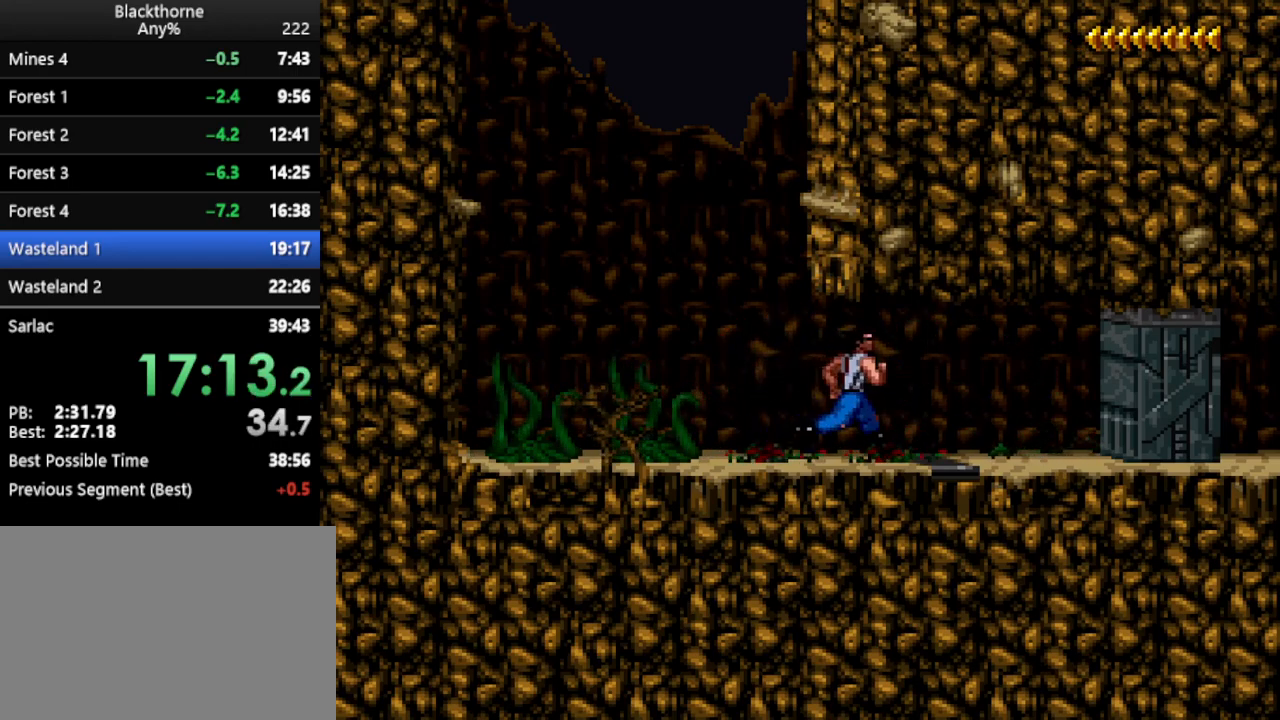
{"keys": ["num1"], "events": [[467, "d", "up"]]}
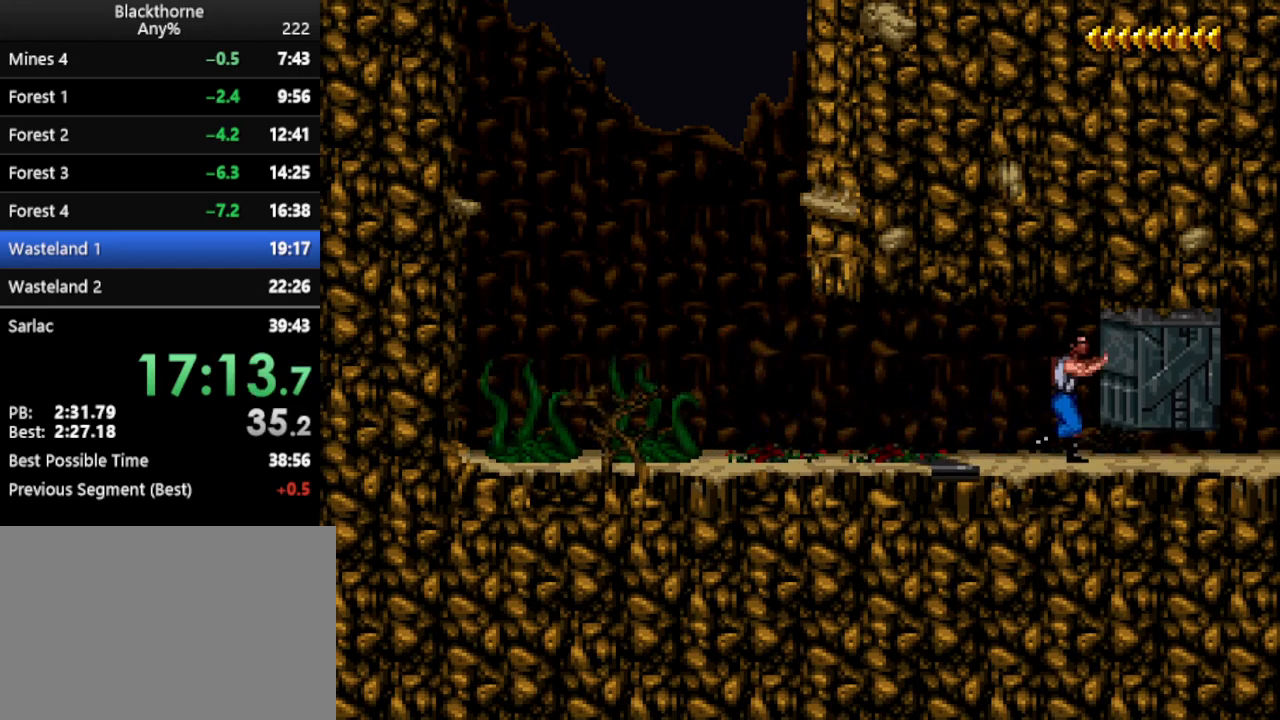
{"keys": ["num1"], "events": []}
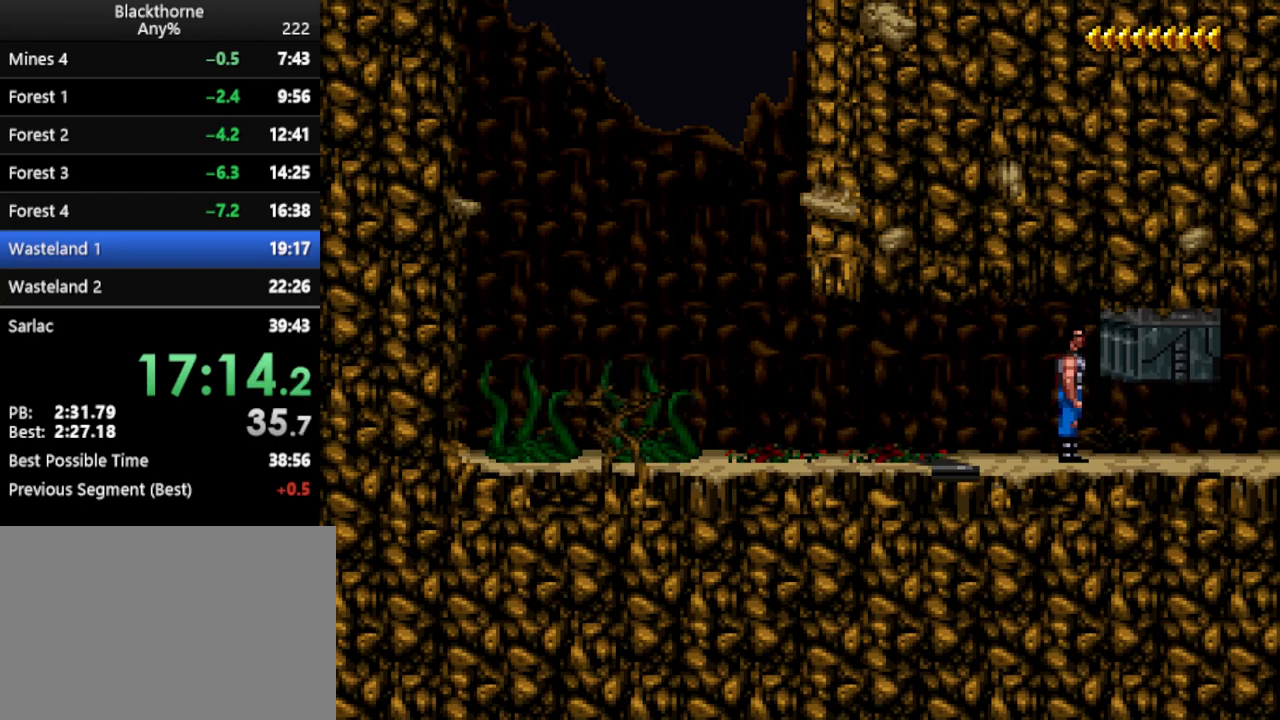
{"keys": ["num1"], "events": []}
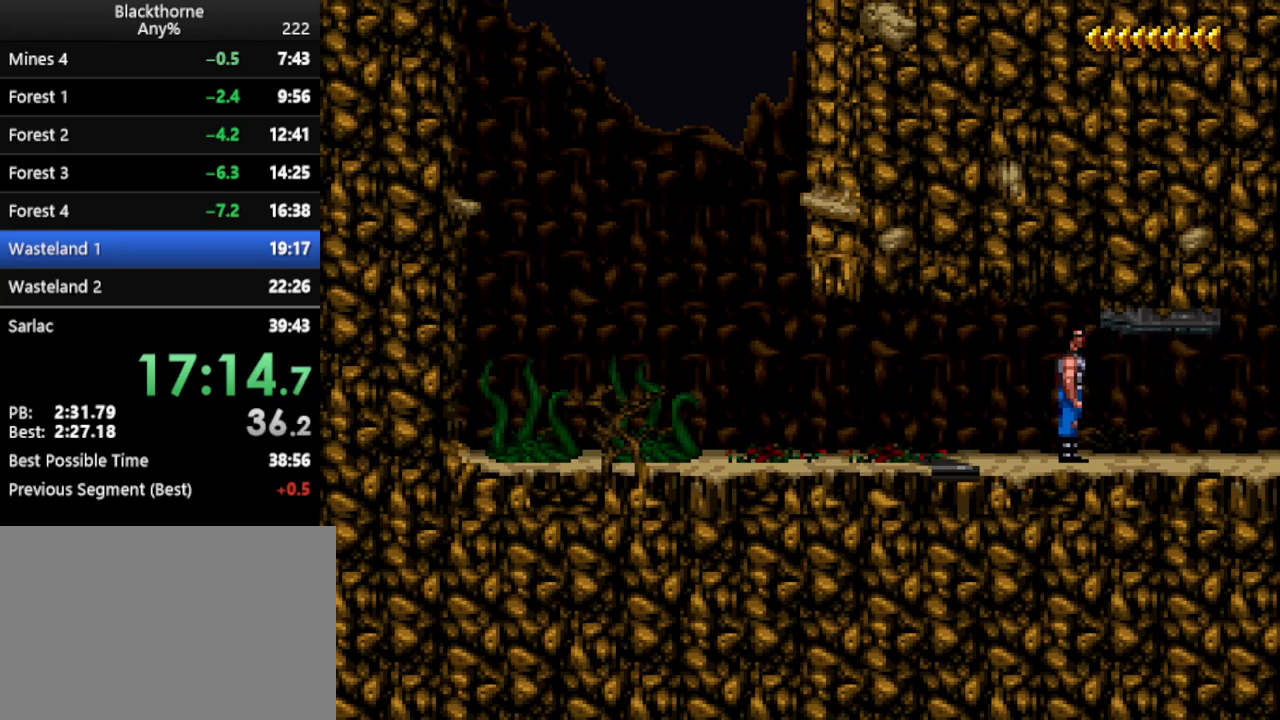
{"keys": ["d", "num1"], "events": [[33, "d", "down"], [83, "num2", "down"], [133, "num2", "up"]]}
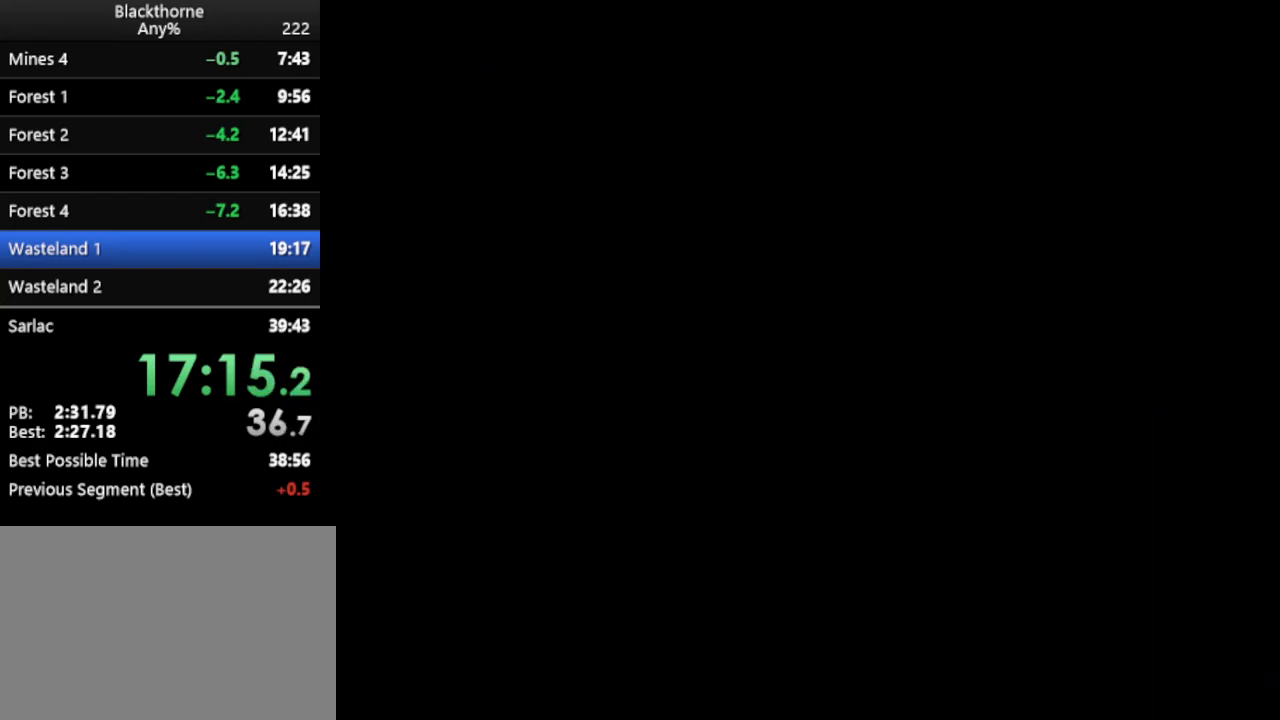
{"keys": ["d", "num1"], "events": []}
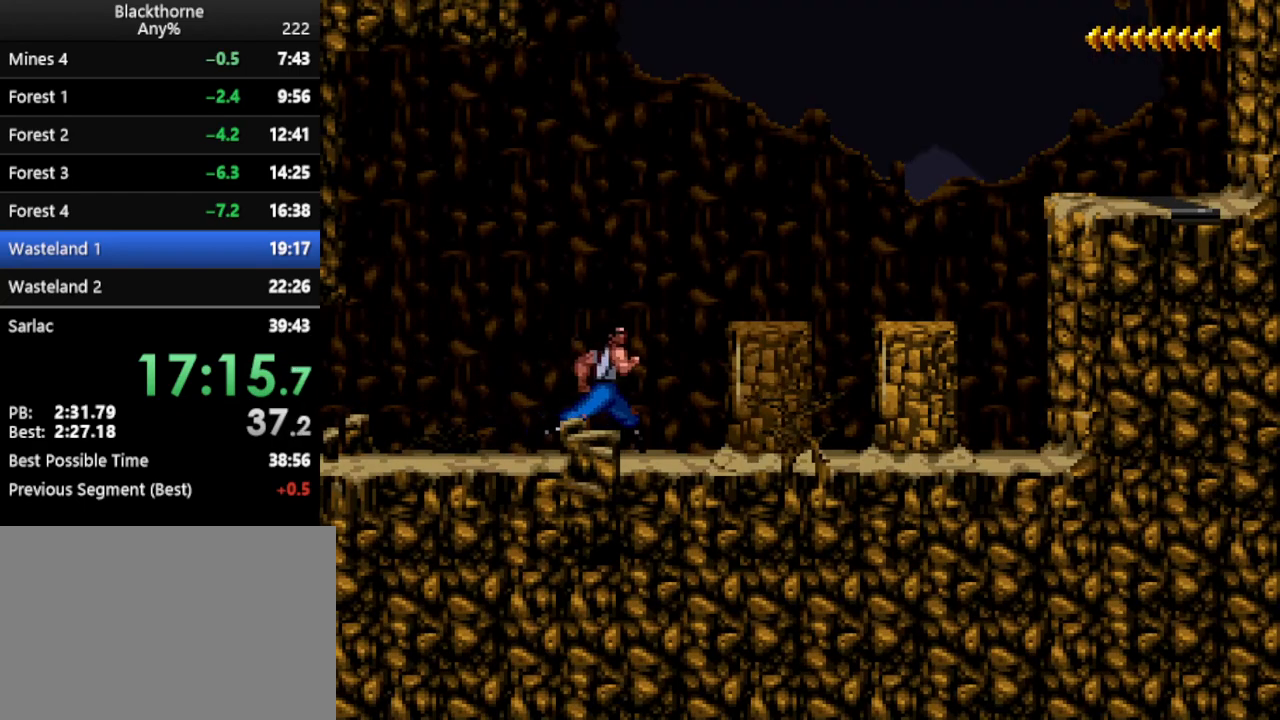
{"keys": [], "events": [[267, "d", "up"], [267, "num1", "up"]]}
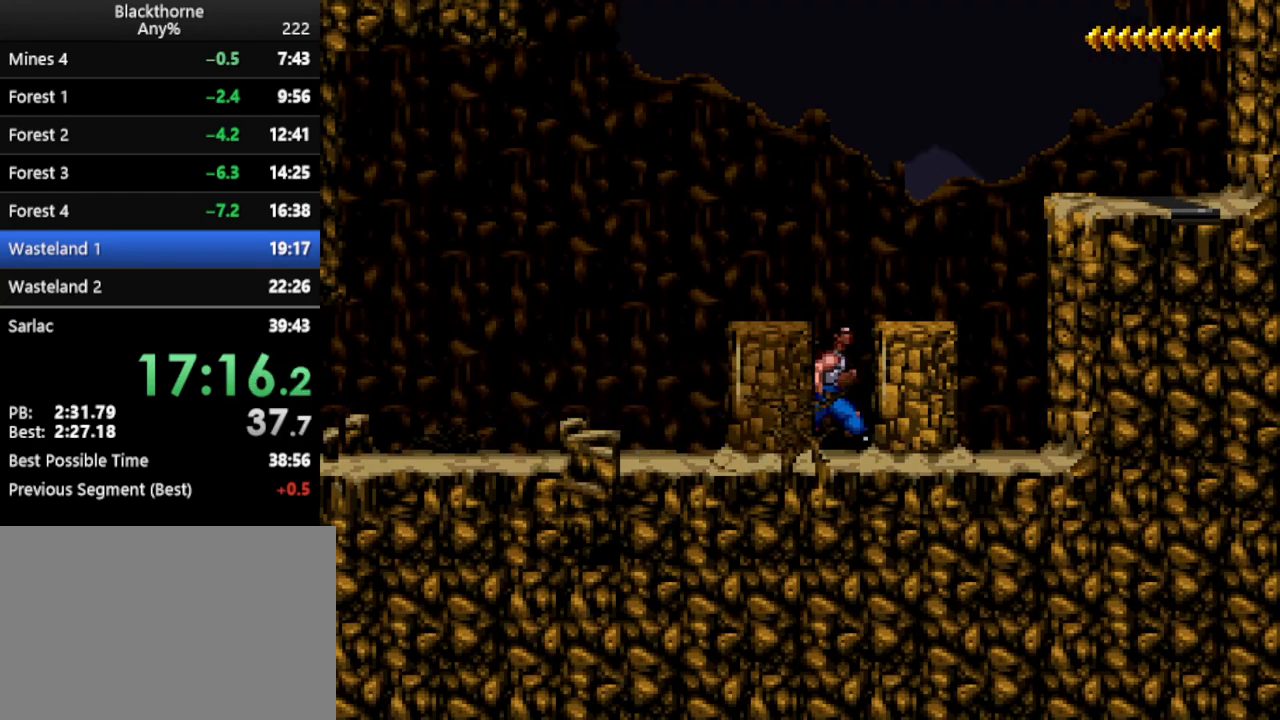
{"keys": [], "events": [[183, "s", "down"], [467, "s", "up"]]}
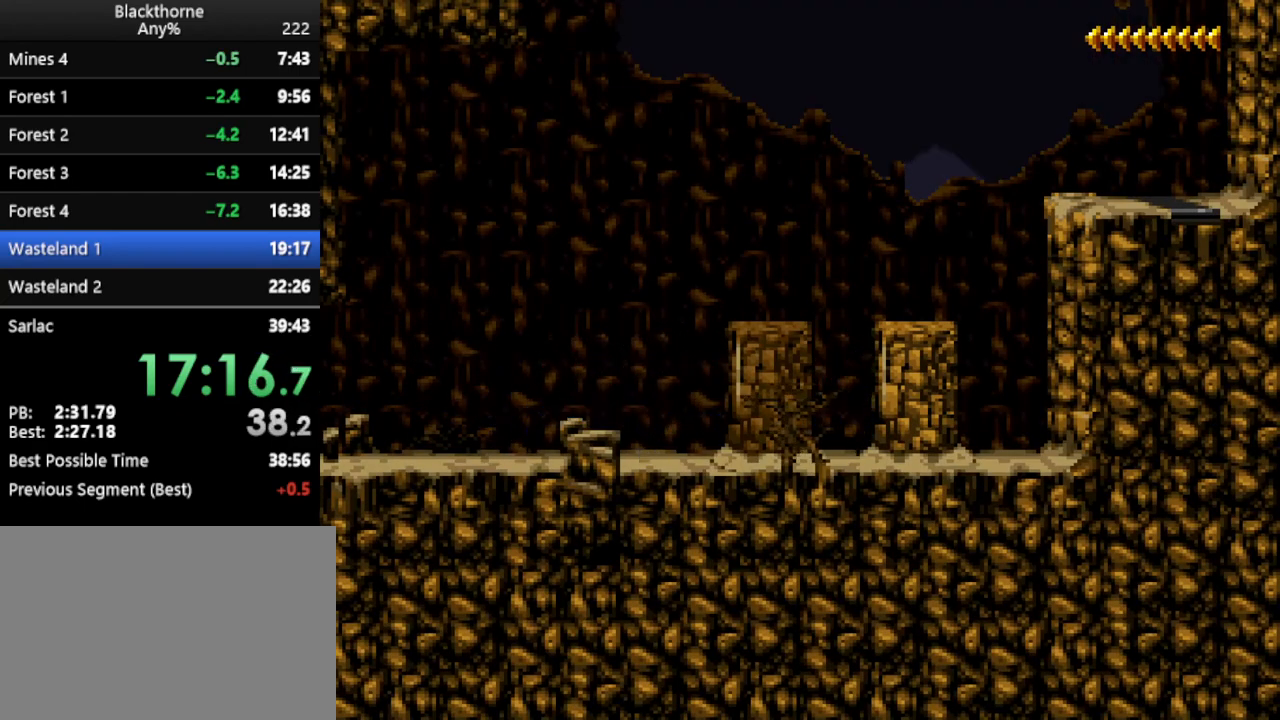
{"keys": [], "events": [[150, "num3", "down"], [200, "num3", "up"]]}
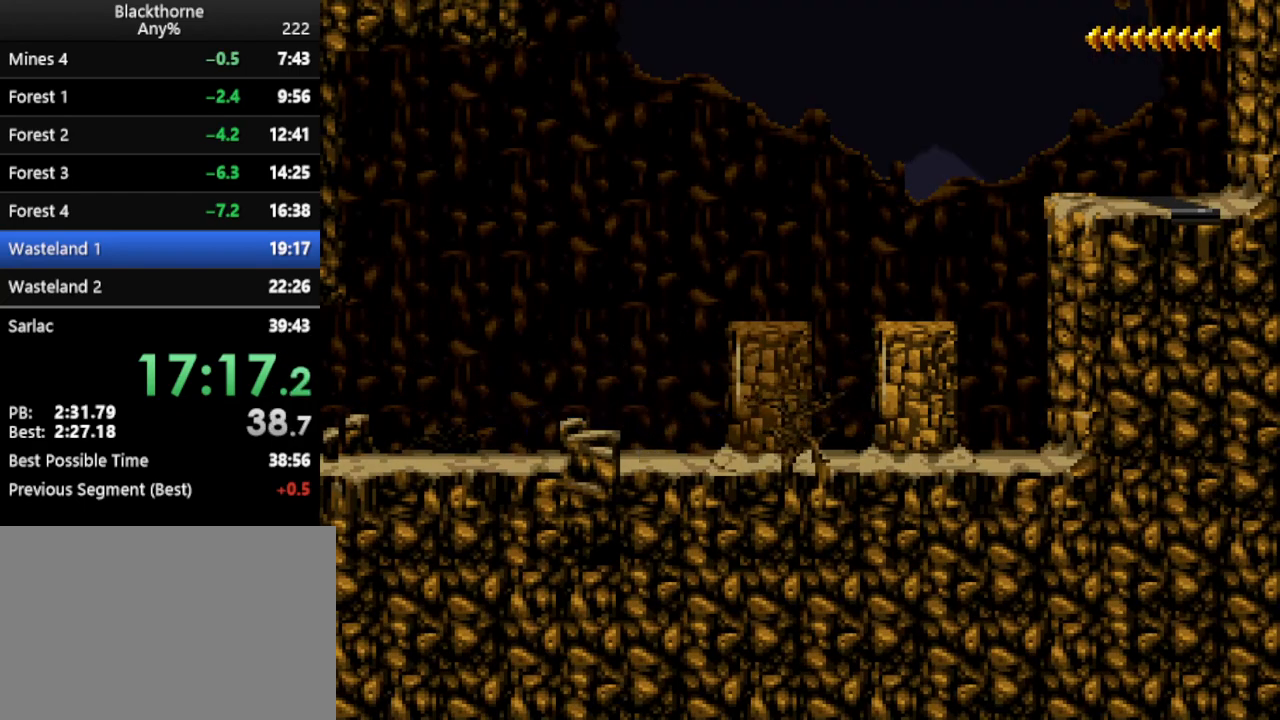
{"keys": ["d"], "events": [[17, "d", "down"]]}
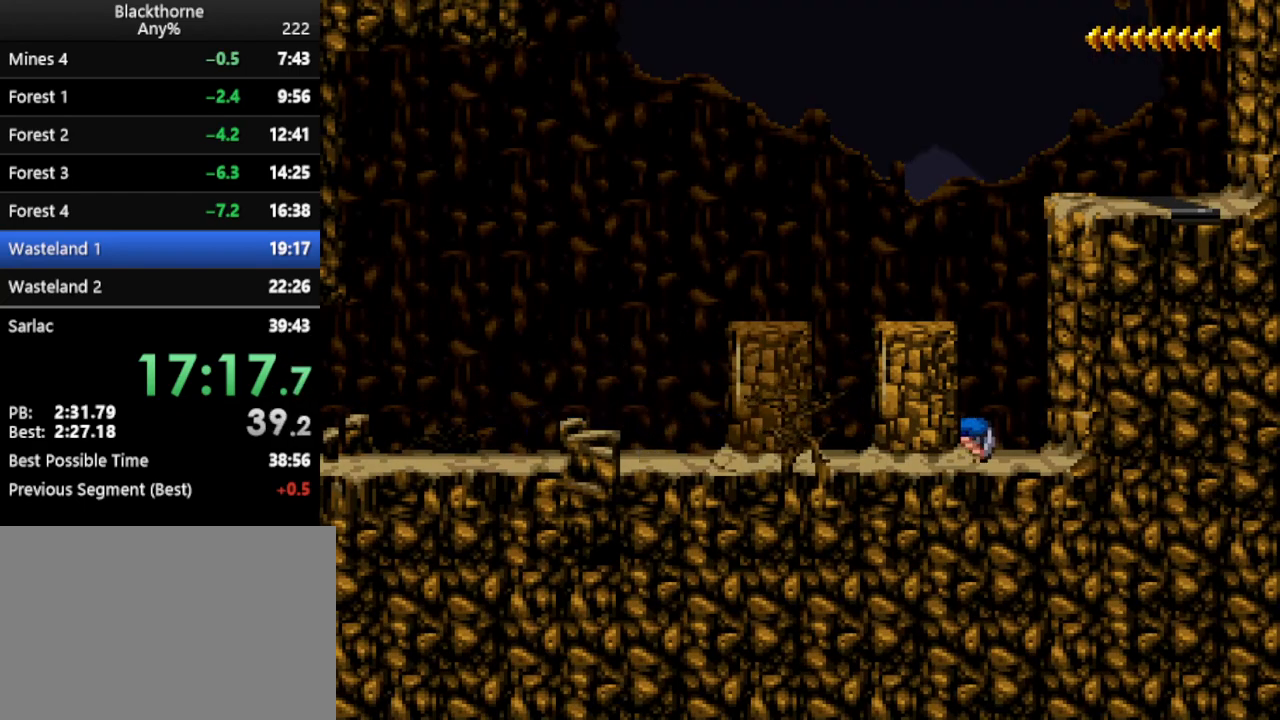
{"keys": ["a"], "events": [[50, "d", "up"], [133, "a", "down"]]}
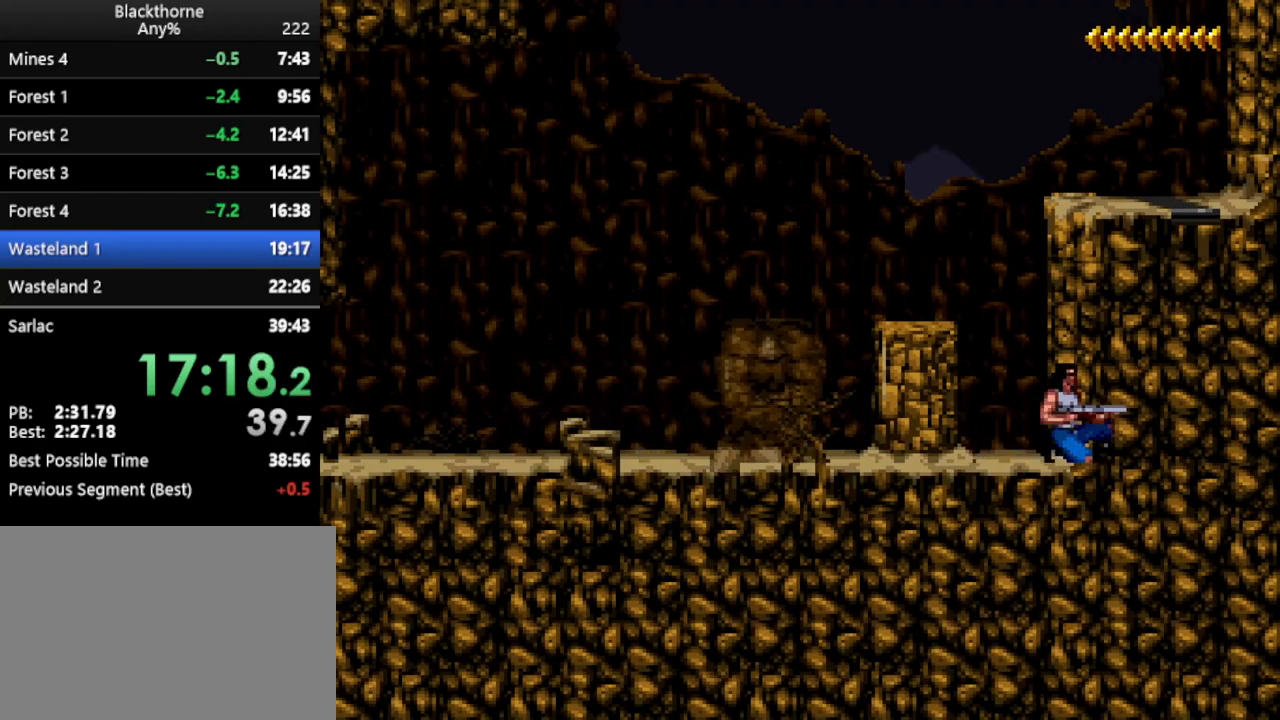
{"keys": [], "events": [[483, "a", "up"]]}
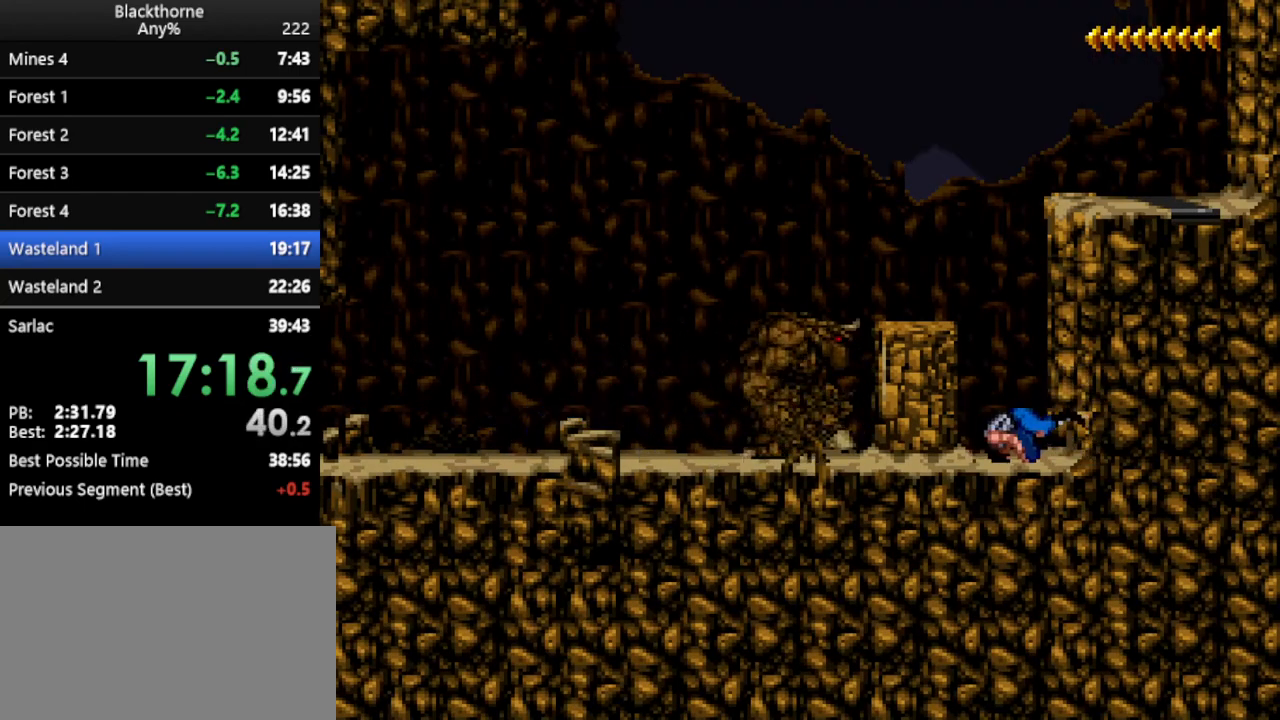
{"keys": ["d"], "events": [[217, "d", "down"]]}
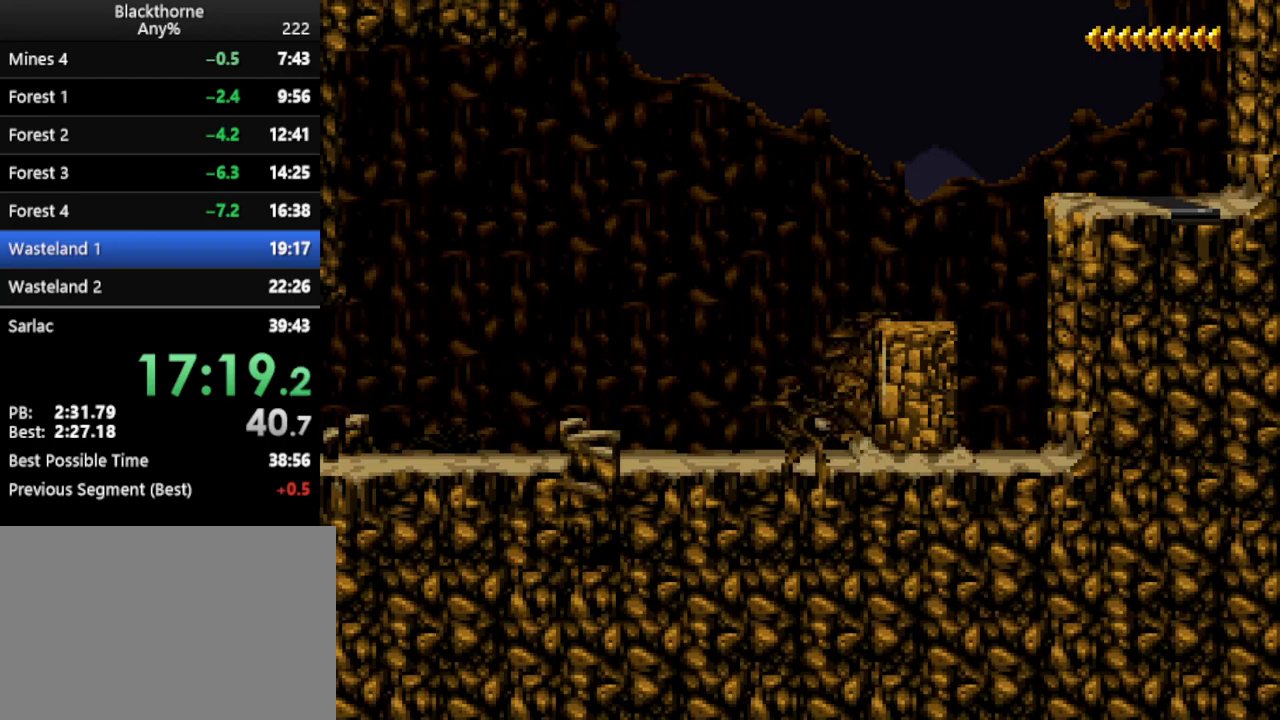
{"keys": ["w"], "events": [[217, "d", "up"], [317, "w", "down"]]}
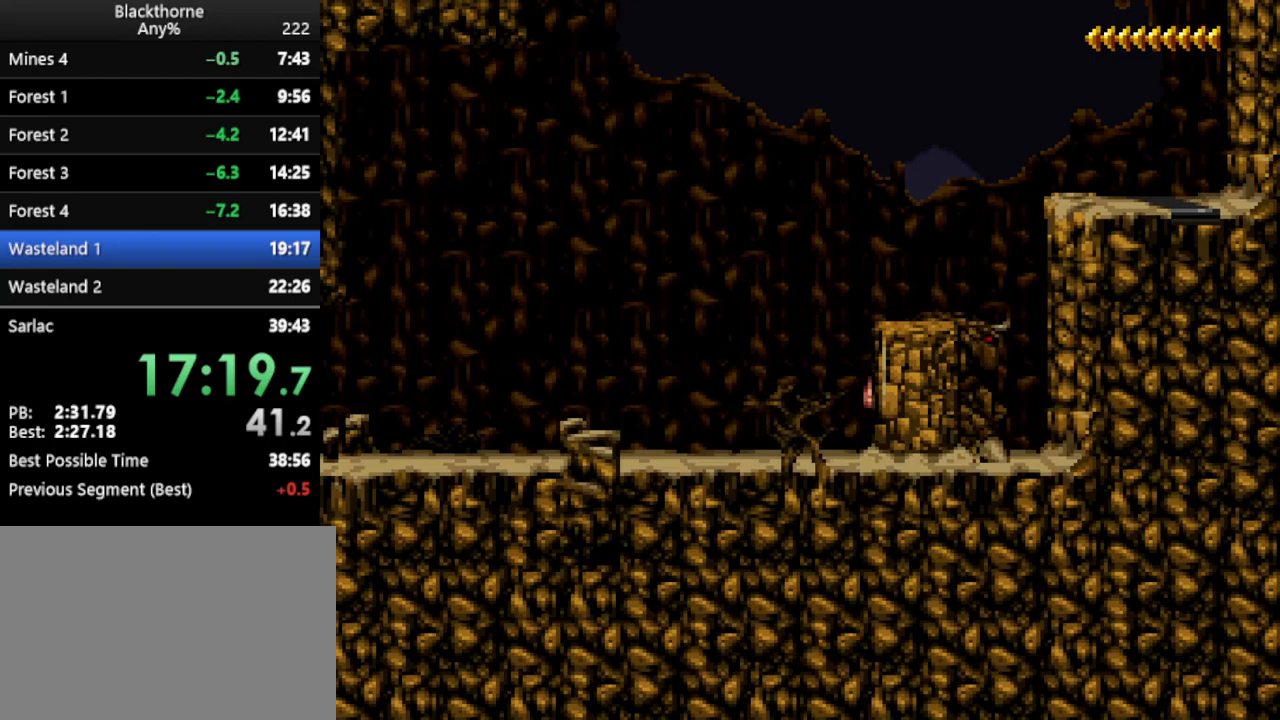
{"keys": ["num2"], "events": [[17, "w", "up"], [50, "num2", "down"]]}
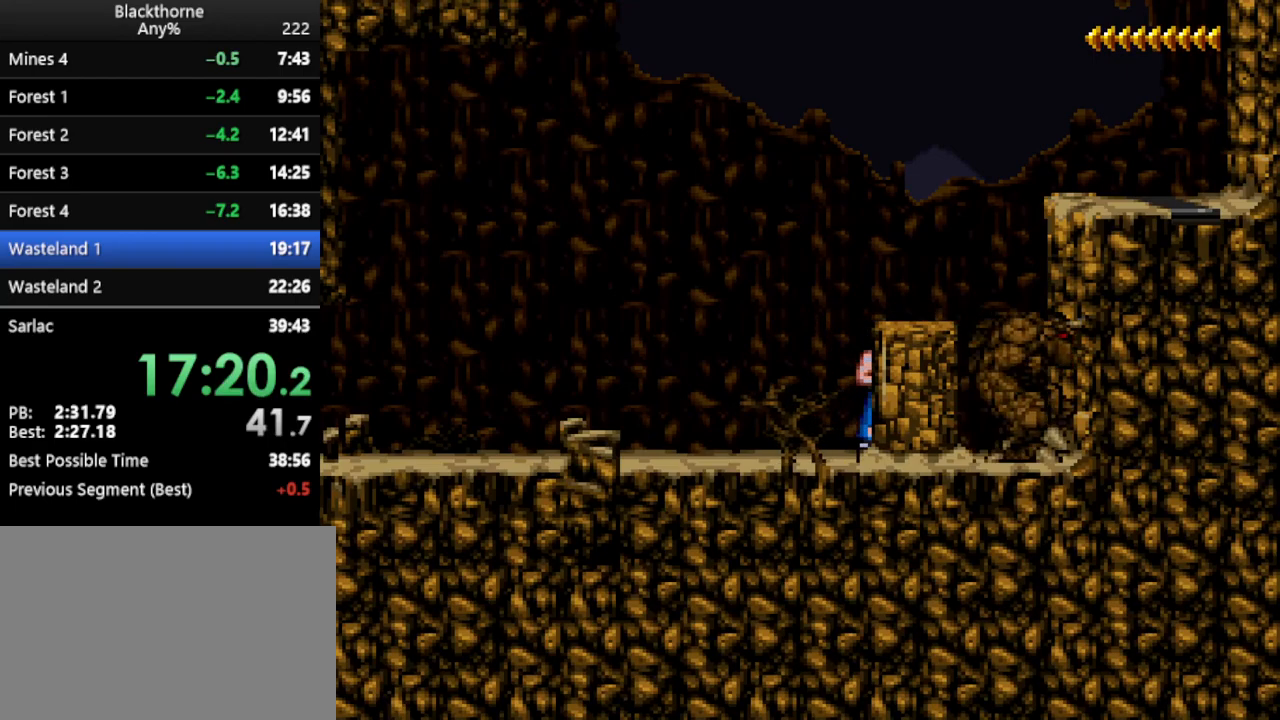
{"keys": ["w"], "events": [[250, "num2", "up"], [300, "w", "down"]]}
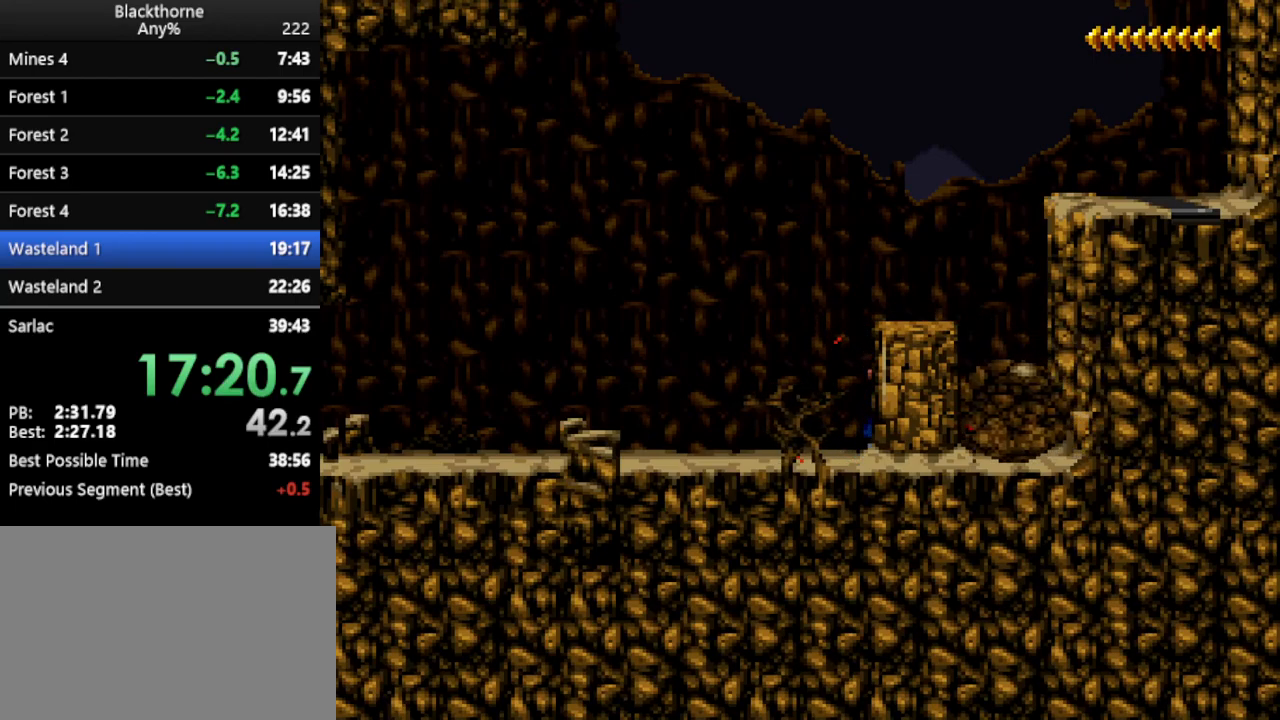
{"keys": ["w"], "events": []}
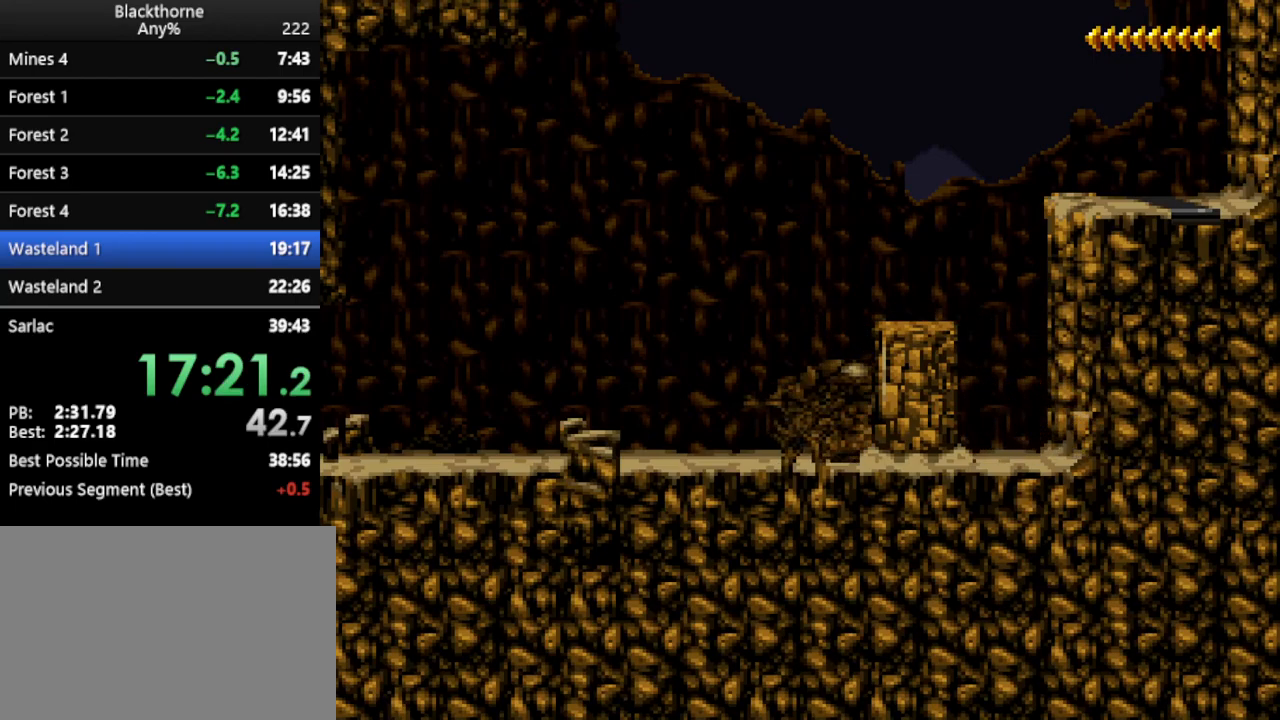
{"keys": ["s"], "events": [[233, "w", "up"], [333, "s", "down"]]}
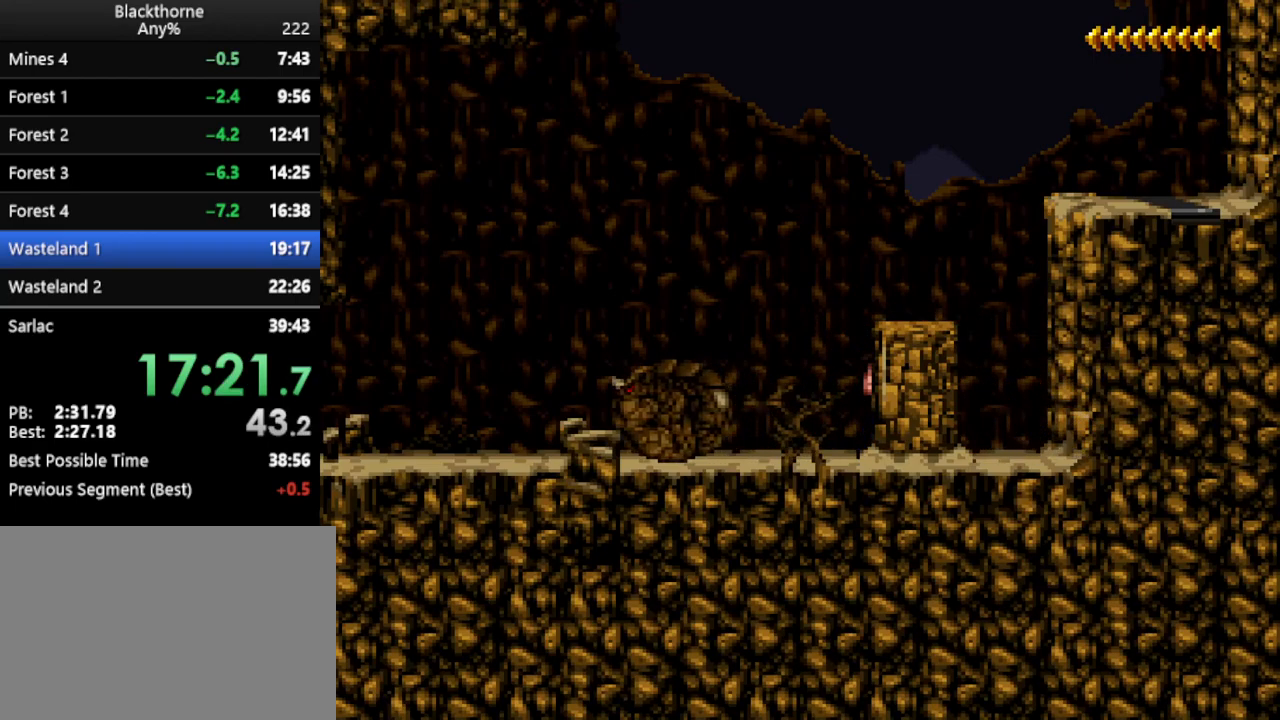
{"keys": [], "events": [[83, "s", "up"], [117, "d", "down"], [450, "d", "up"]]}
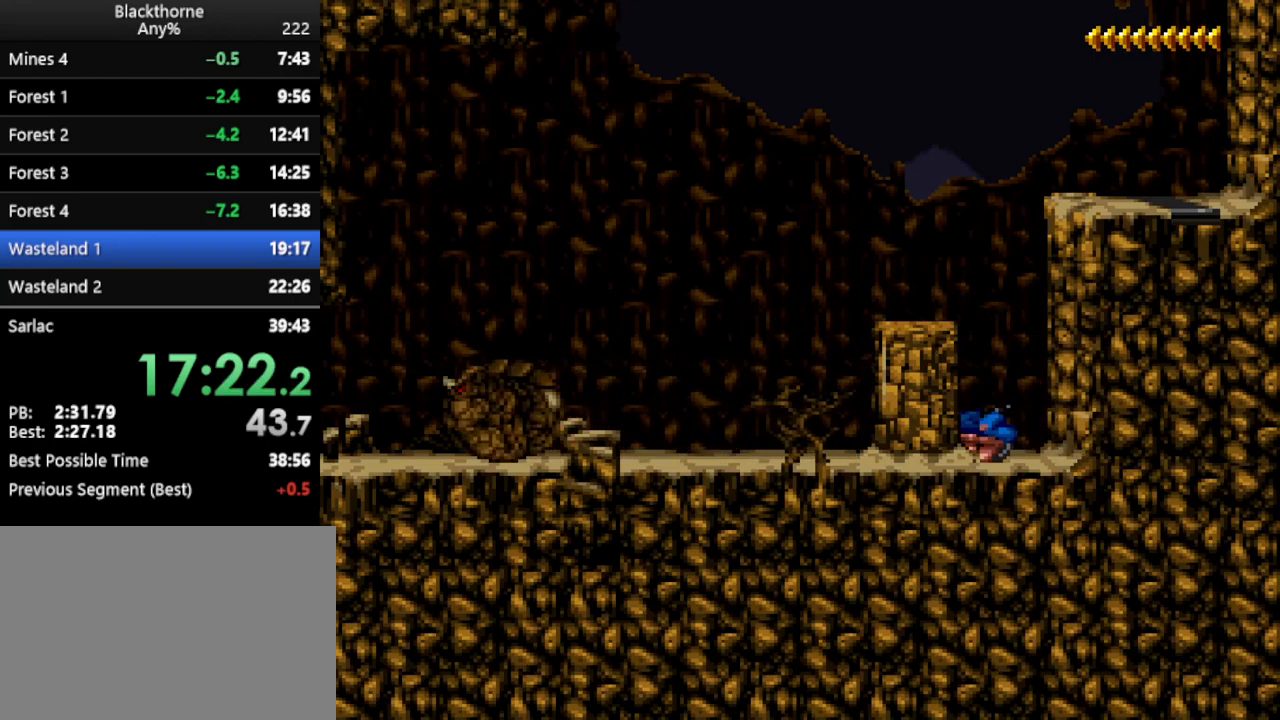
{"keys": ["w"], "events": [[133, "w", "down"]]}
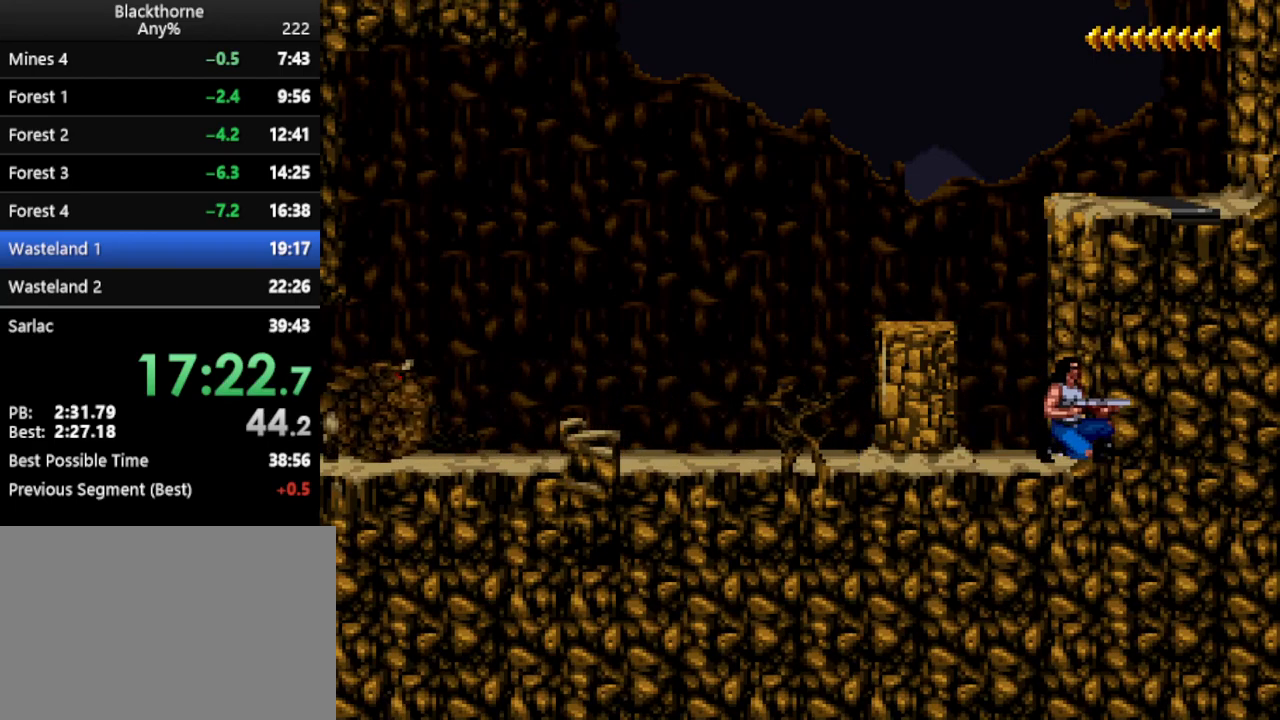
{"keys": [], "events": [[100, "w", "up"]]}
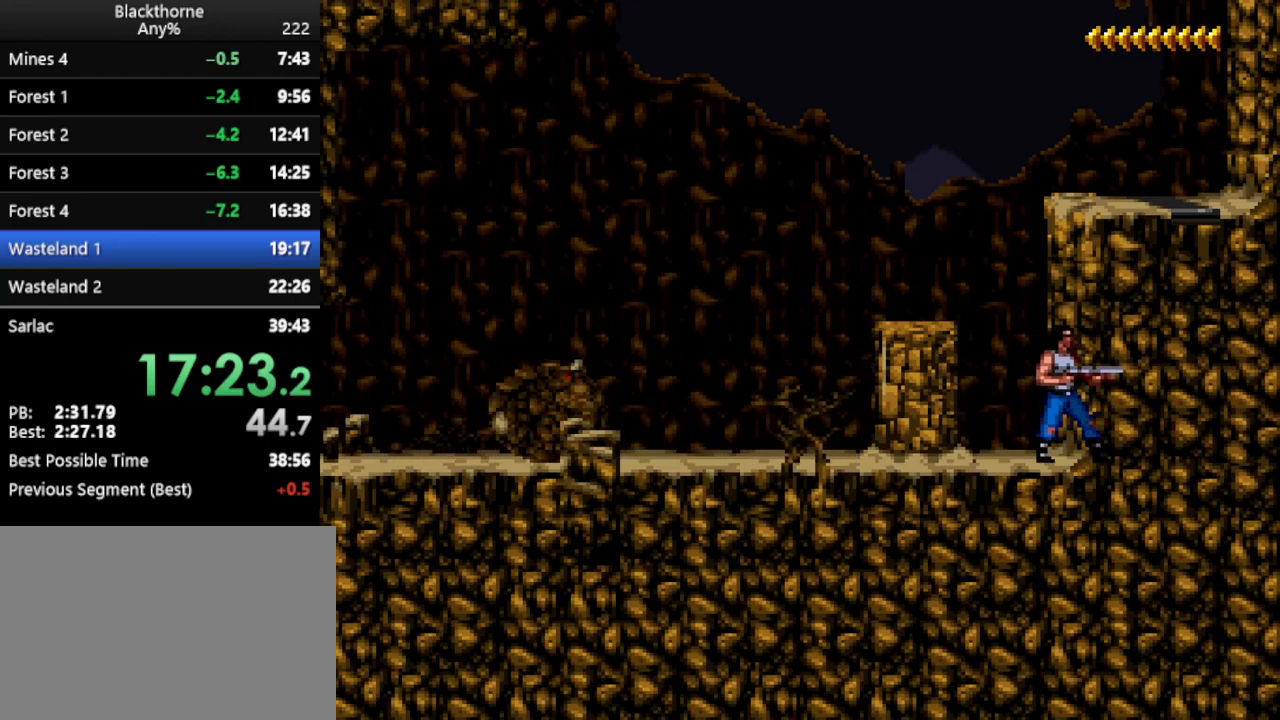
{"keys": [], "events": []}
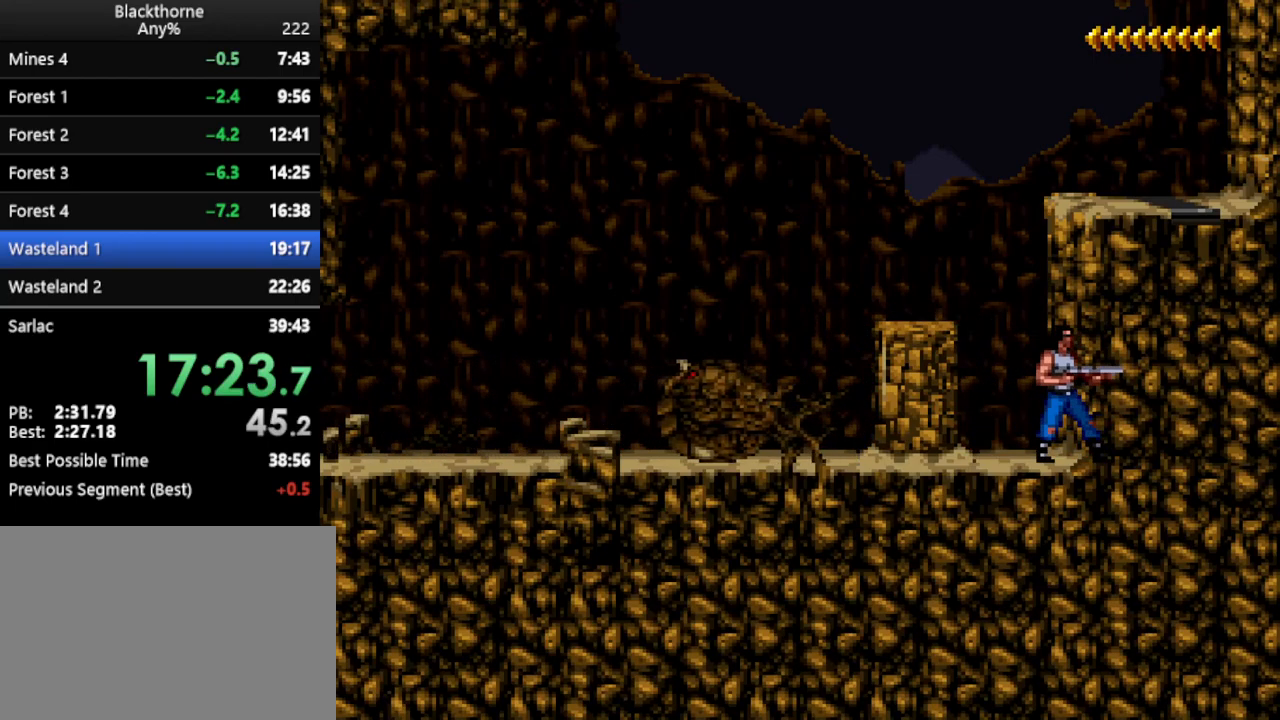
{"keys": [], "events": []}
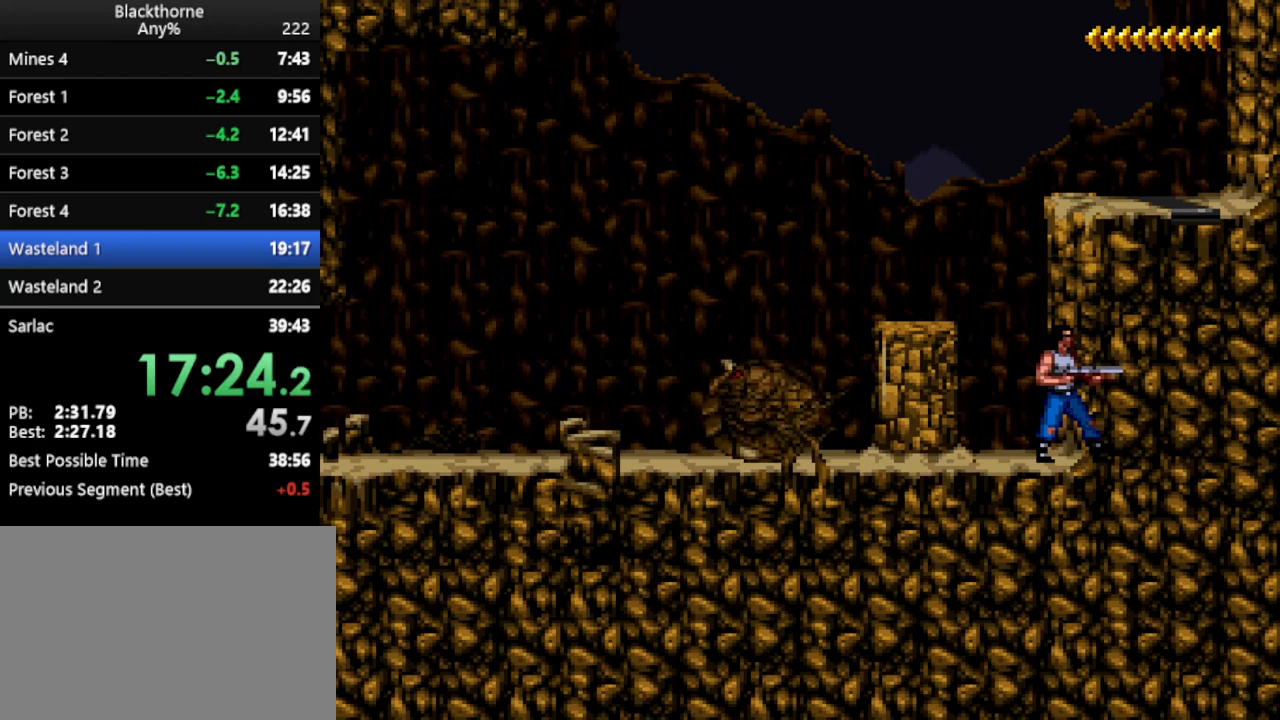
{"keys": ["num1"], "events": [[100, "num1", "down"]]}
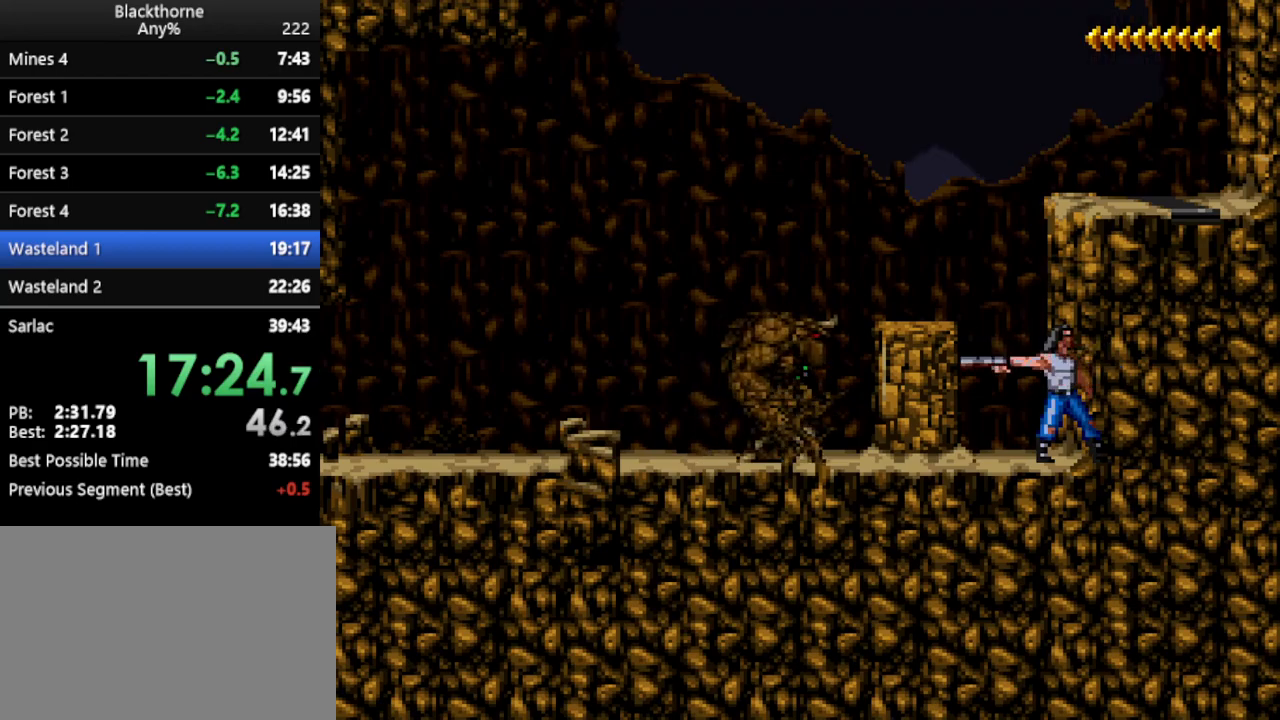
{"keys": [], "events": [[167, "num1", "up"], [300, "num3", "down"], [400, "num3", "up"]]}
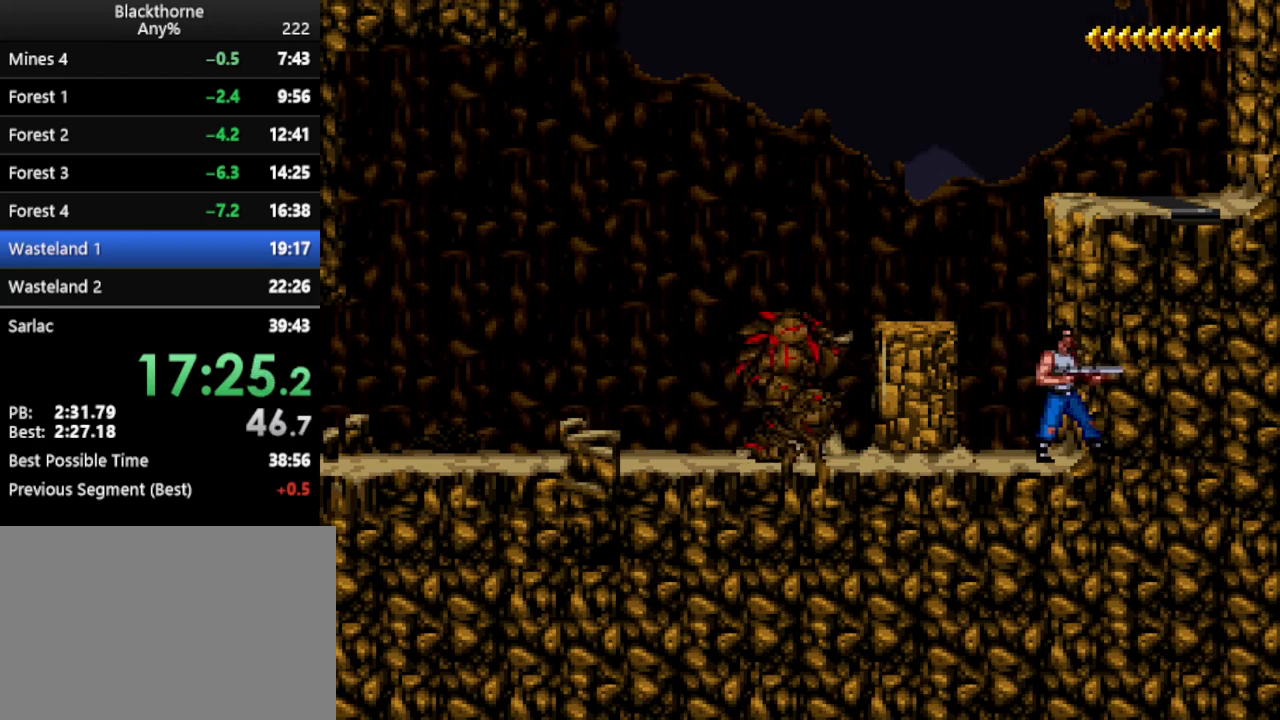
{"keys": ["w"], "events": [[417, "w", "down"]]}
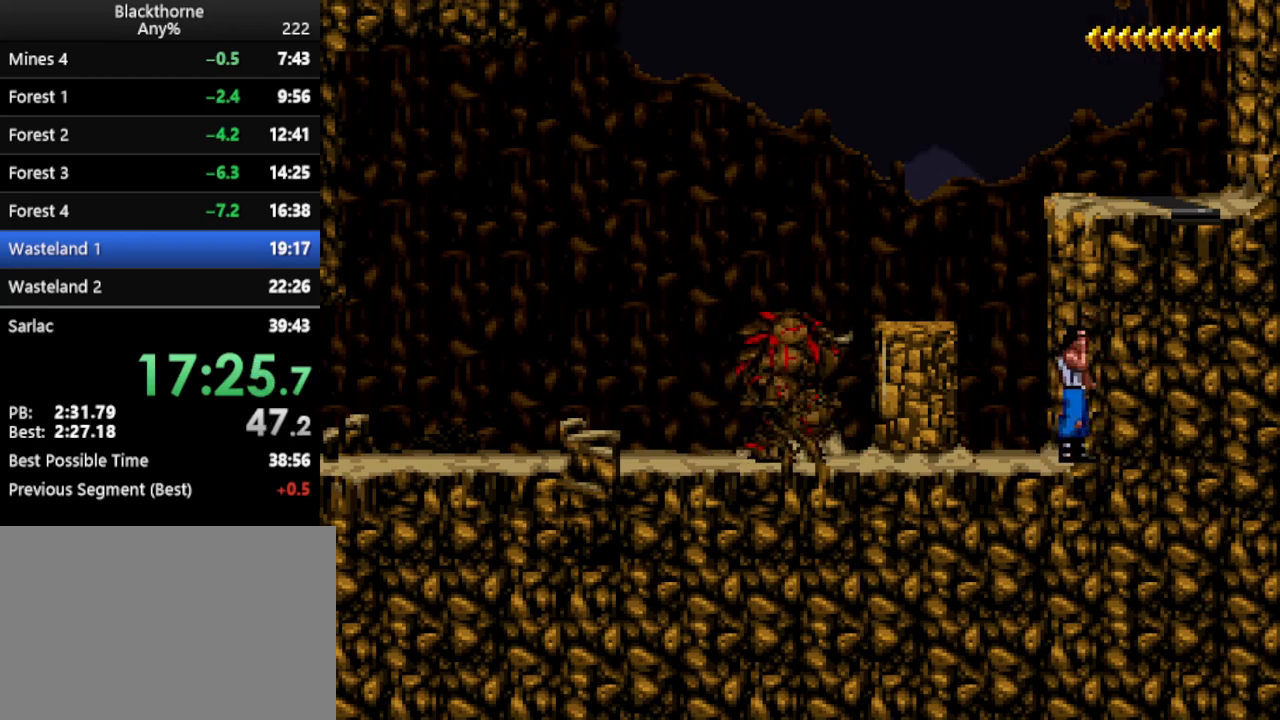
{"keys": ["w"], "events": []}
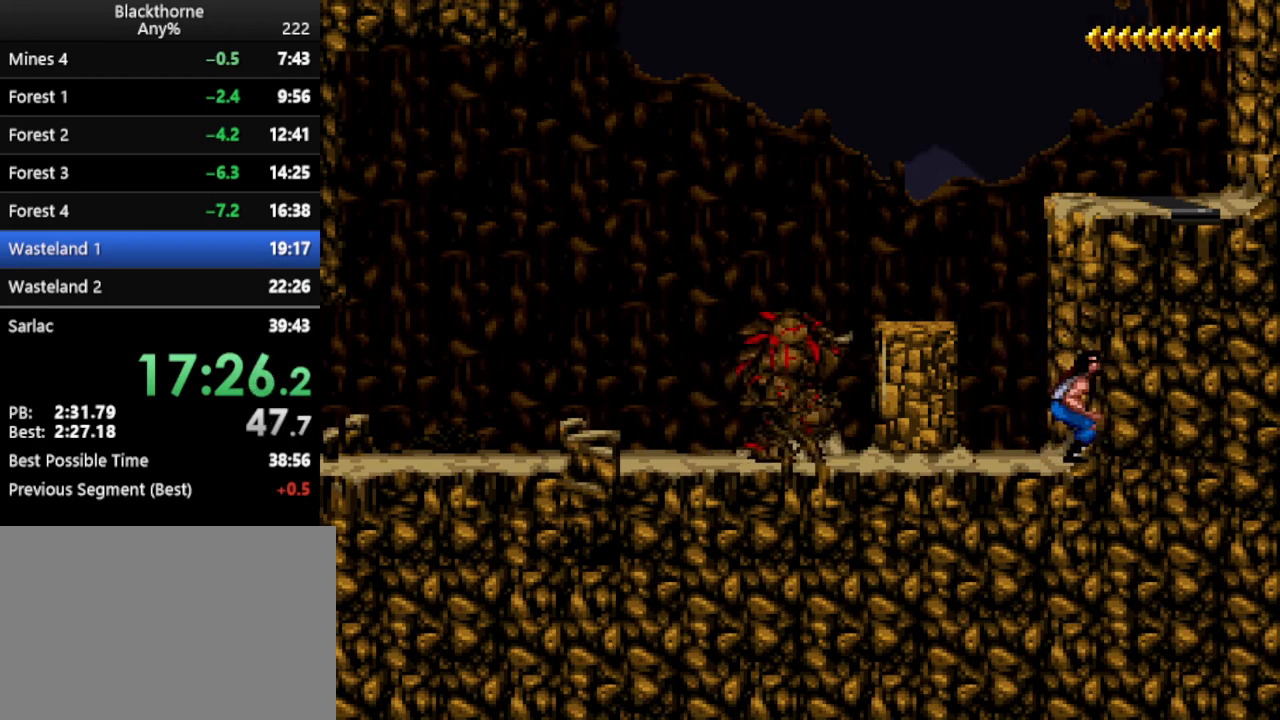
{"keys": ["w"], "events": []}
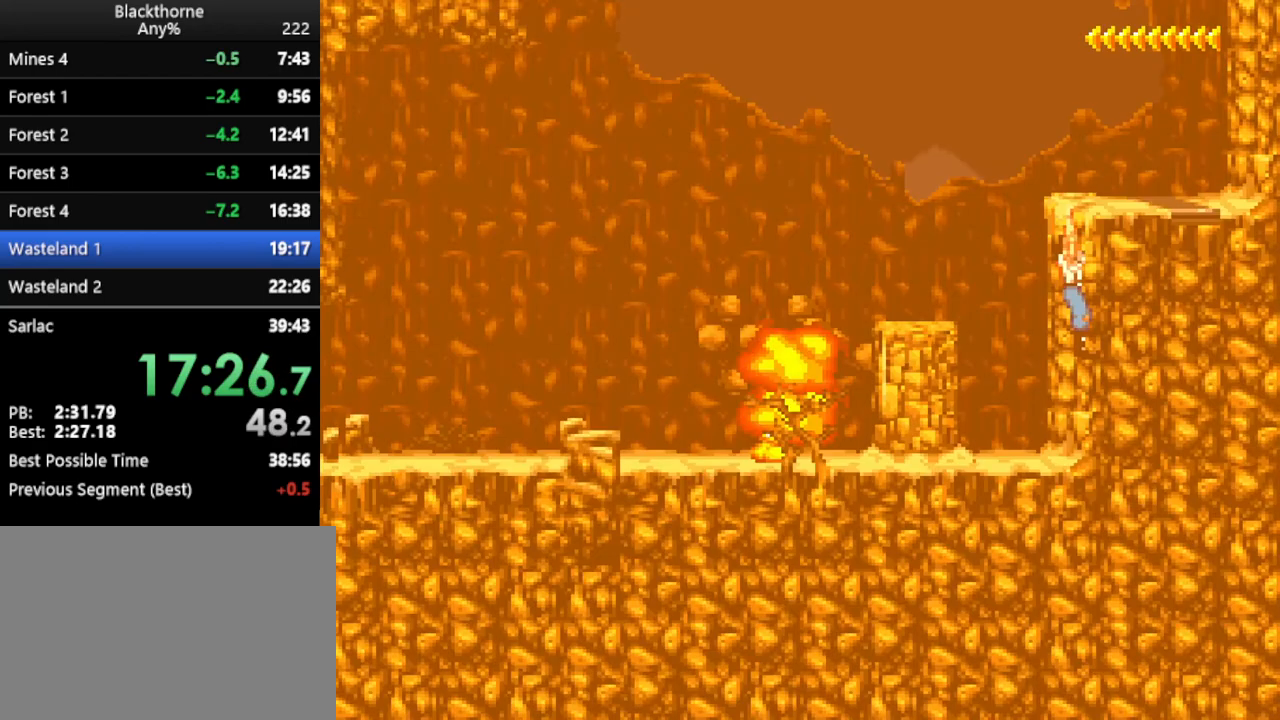
{"keys": ["num1"], "events": [[367, "num1", "down"], [367, "w", "up"]]}
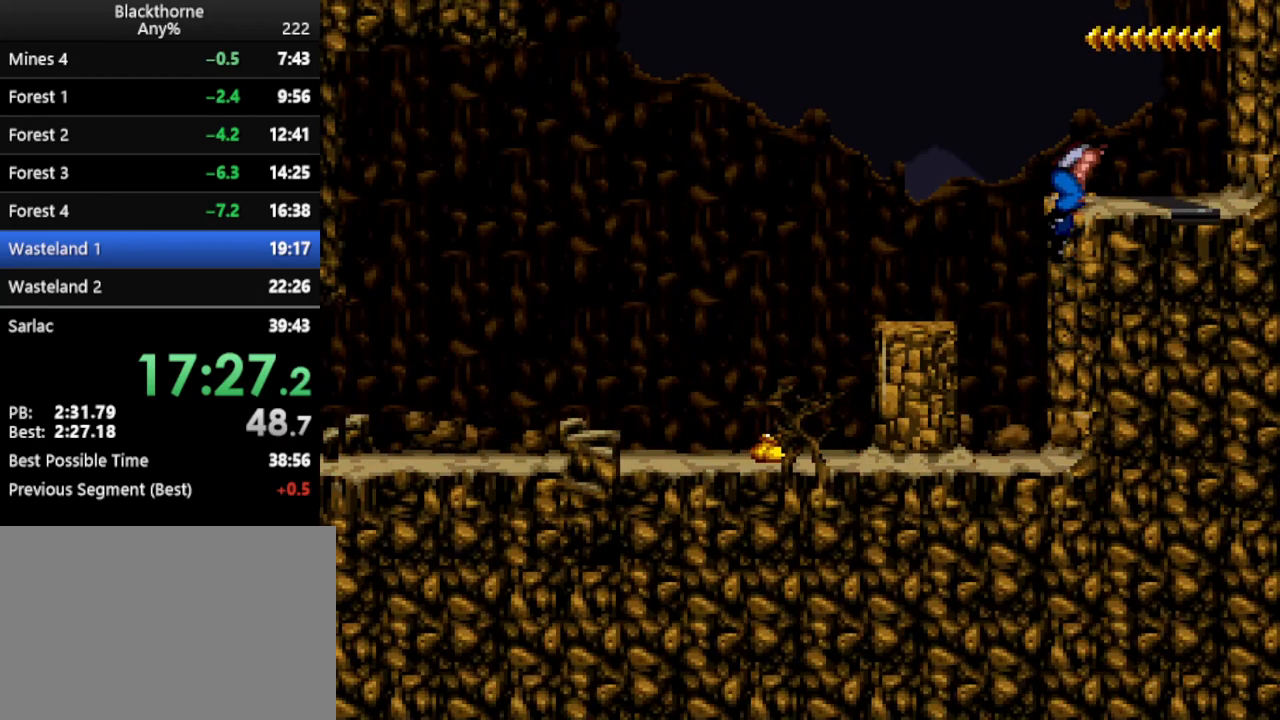
{"keys": ["num1"], "events": []}